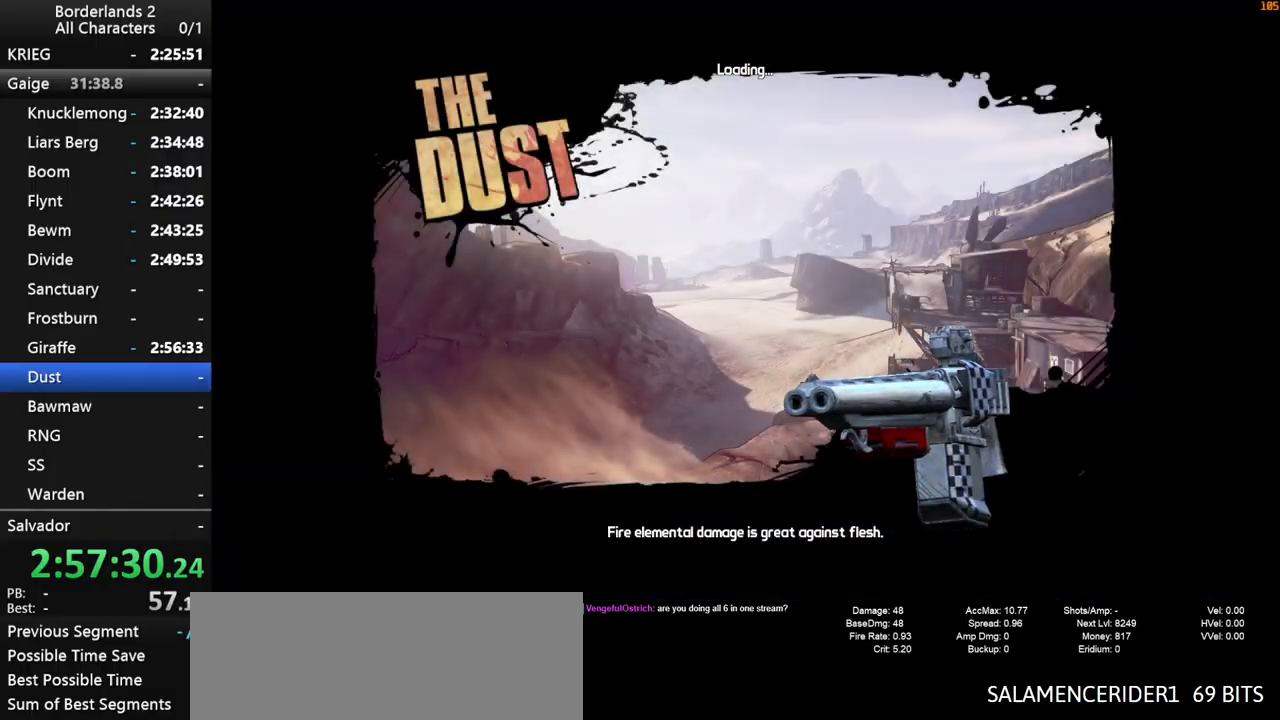
Gameplay with keyboard and mouse; each line is a JSON object with the keys and mouse buttons held at the frame after it. "events" lists presses ("down") and releases ("up") of "1", "2", "3", "4", "a", "b", "c", "ctrl", "d", "down", "e", "end", "escape", "f", "g", "left", "q", "r", "return", "right", "s", "shift", "space", "t", "tab", "up", "v", "w", "x", "y", "z", "mouse_left", "mouse_middle", "mouse_right", "mouse_wheel_up" and "mouse_wheel_down" between this image and that frame as [ms after this image, input, new state], when the widget could be followed in between. "mouse_left", "mouse_middle", "mouse_right", "mouse_wheel_up", "mouse_wheel_down" = the "left", "middle", "right", "wheel_up", "wheel_down" buttons of the "mouse" list. No other keys are recorded. "mouse_move" is the direction in which the mouse moves at that frame (one of eight, or "still"), when it could be read. Not read: other_keys.
{"keys": [], "mouse": [], "mouse_move": "still", "events": []}
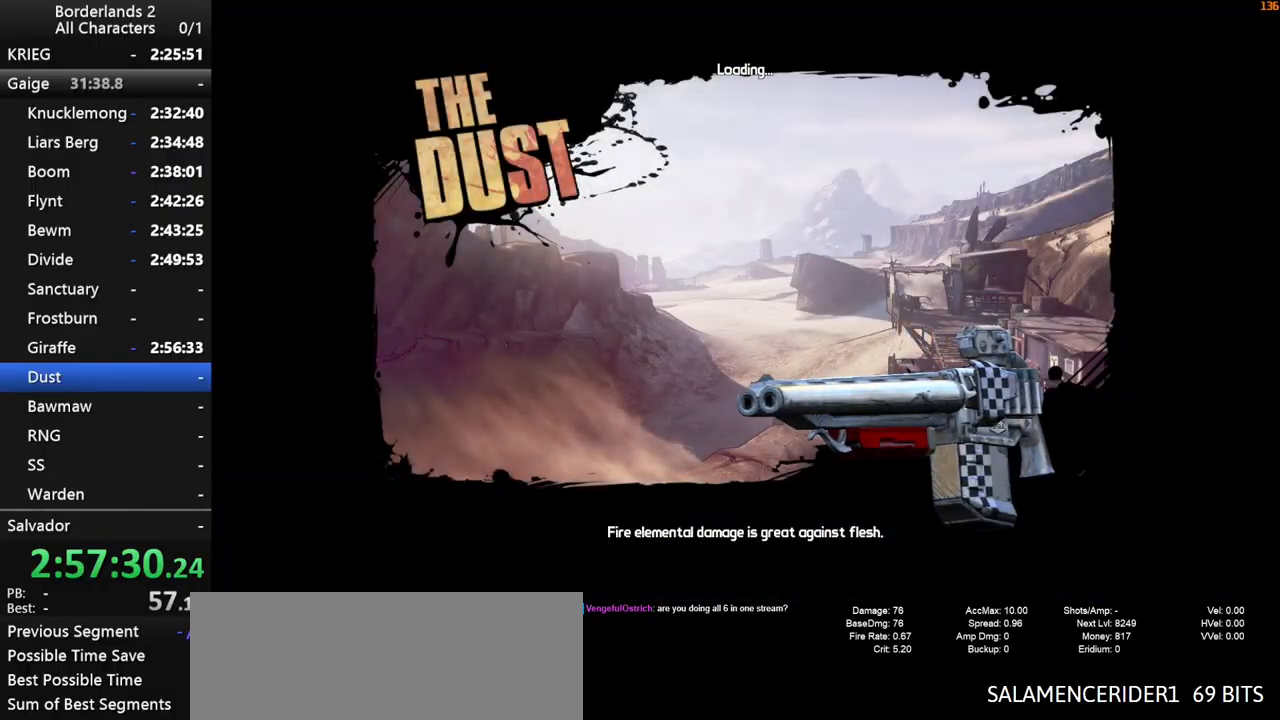
{"keys": [], "mouse": [], "mouse_move": "still", "events": []}
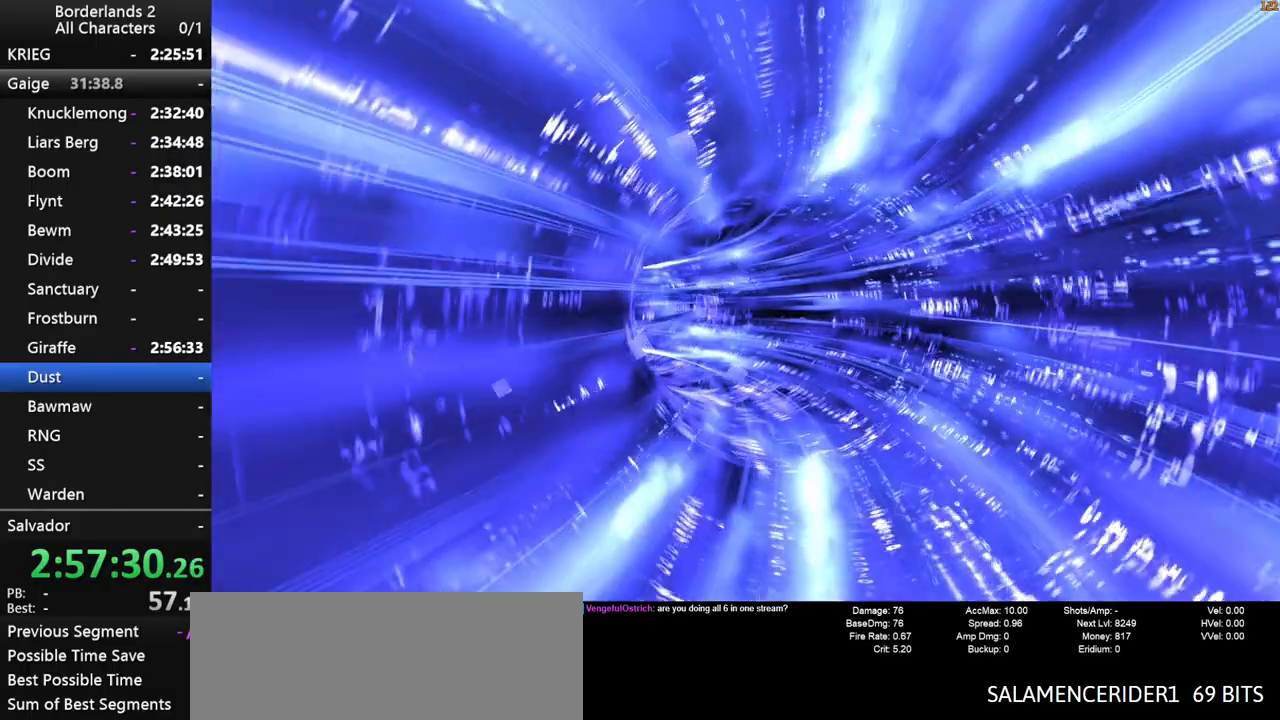
{"keys": [], "mouse": [], "mouse_move": "still", "events": []}
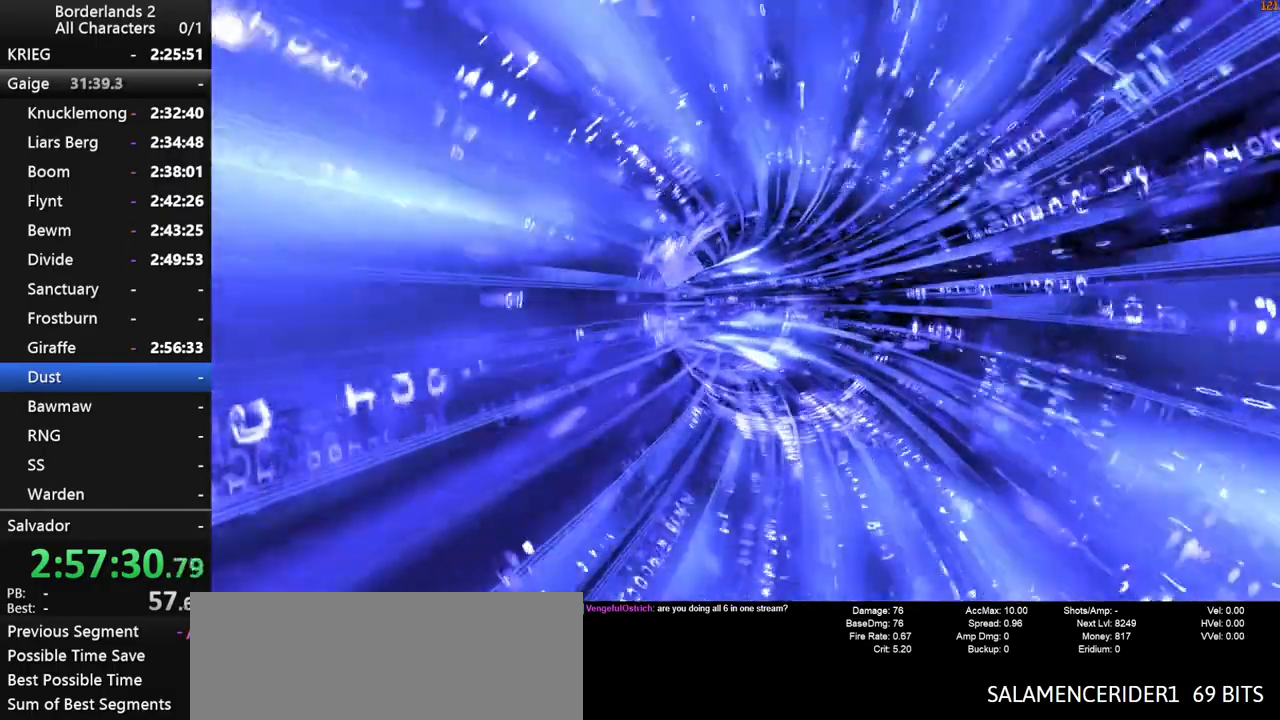
{"keys": [], "mouse": [], "mouse_move": "still", "events": []}
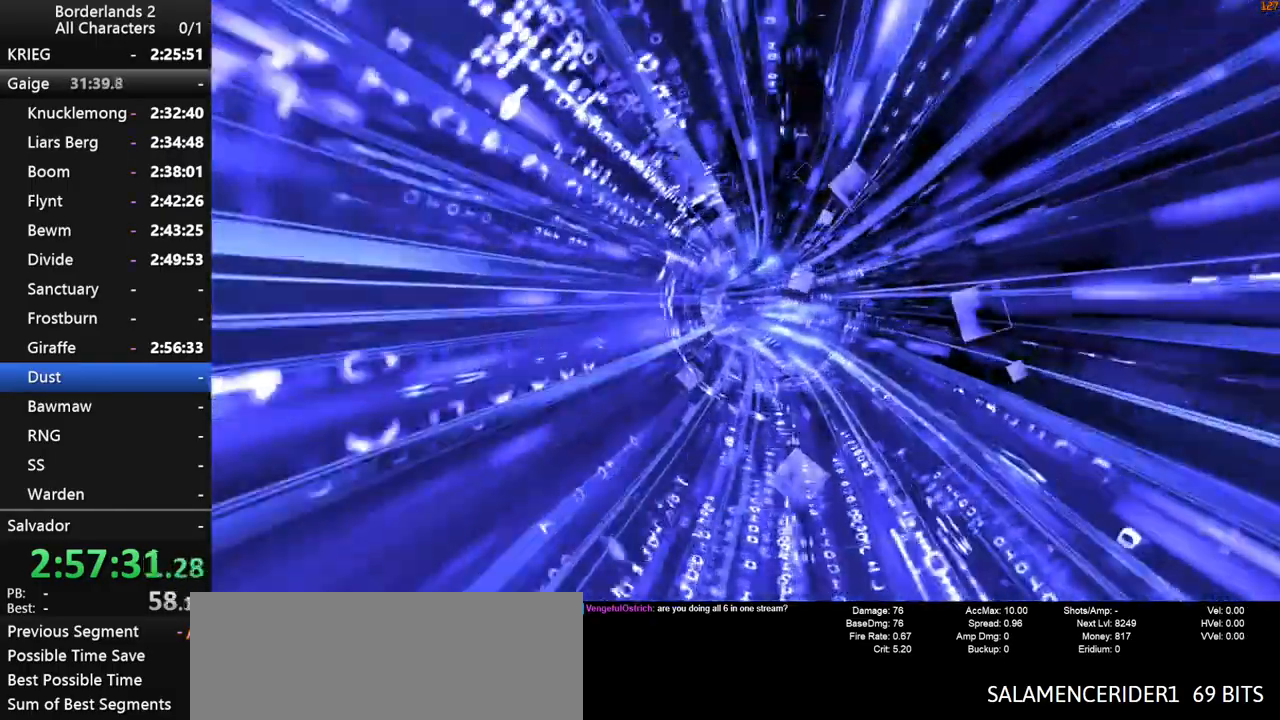
{"keys": [], "mouse": [], "mouse_move": "still", "events": []}
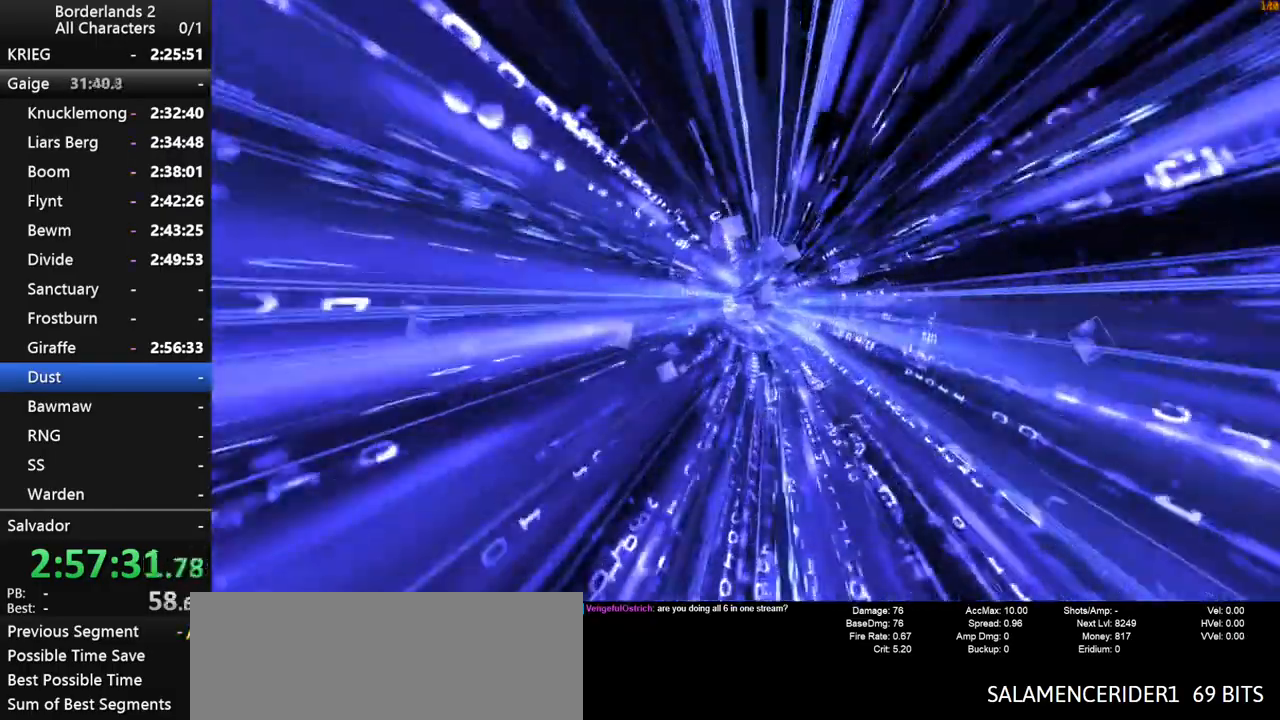
{"keys": [], "mouse": [], "mouse_move": "still", "events": []}
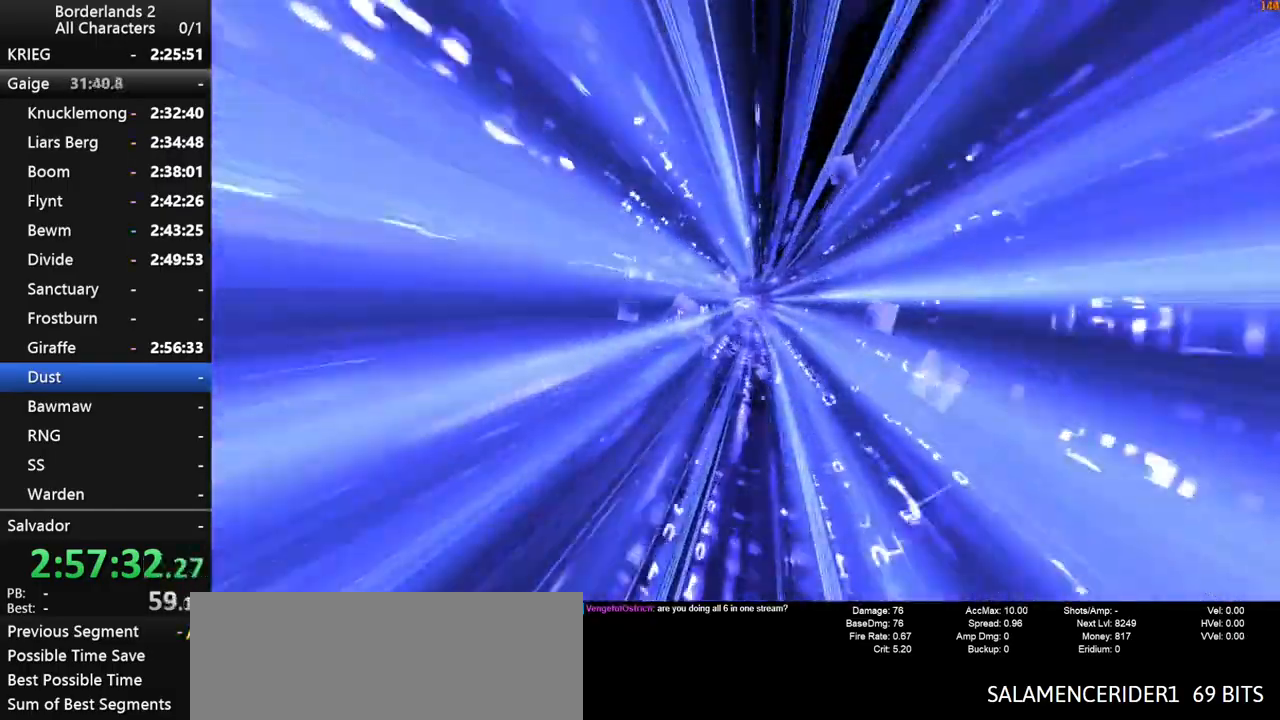
{"keys": [], "mouse": [], "mouse_move": "still", "events": []}
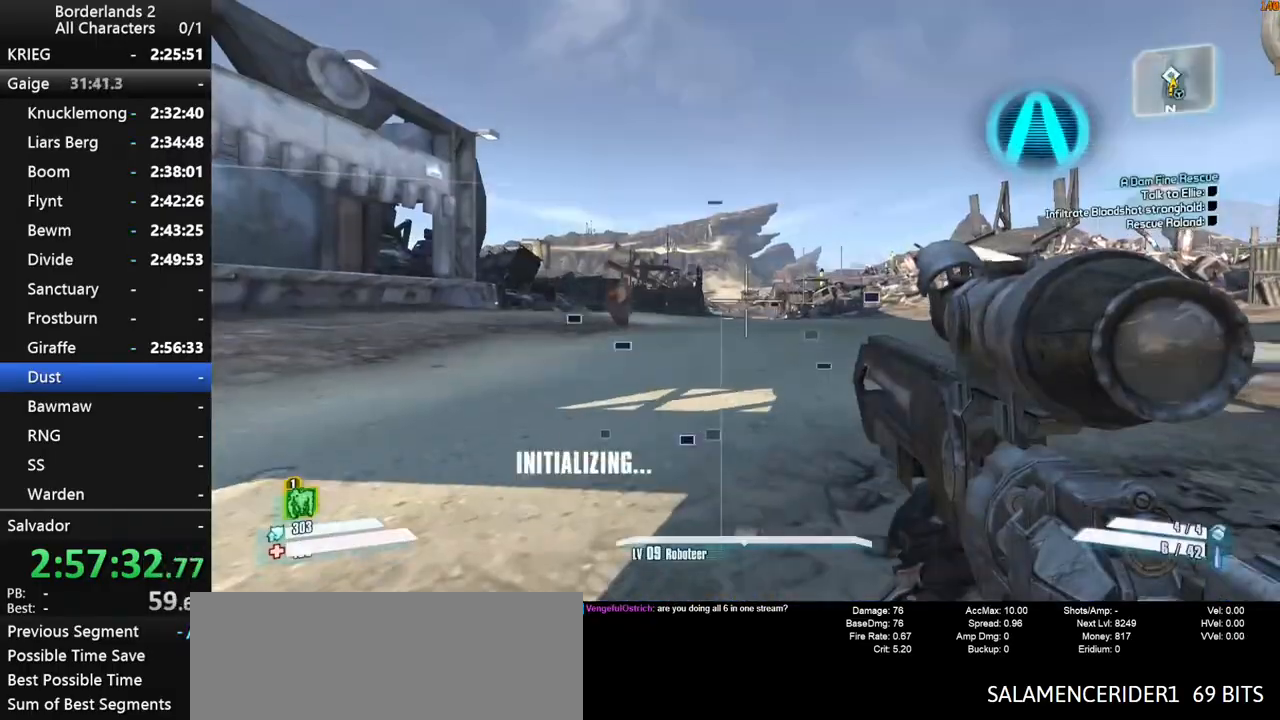
{"keys": ["shift", "w"], "mouse": [], "mouse_move": "still", "events": [[83, "shift", "down"], [83, "w", "down"]]}
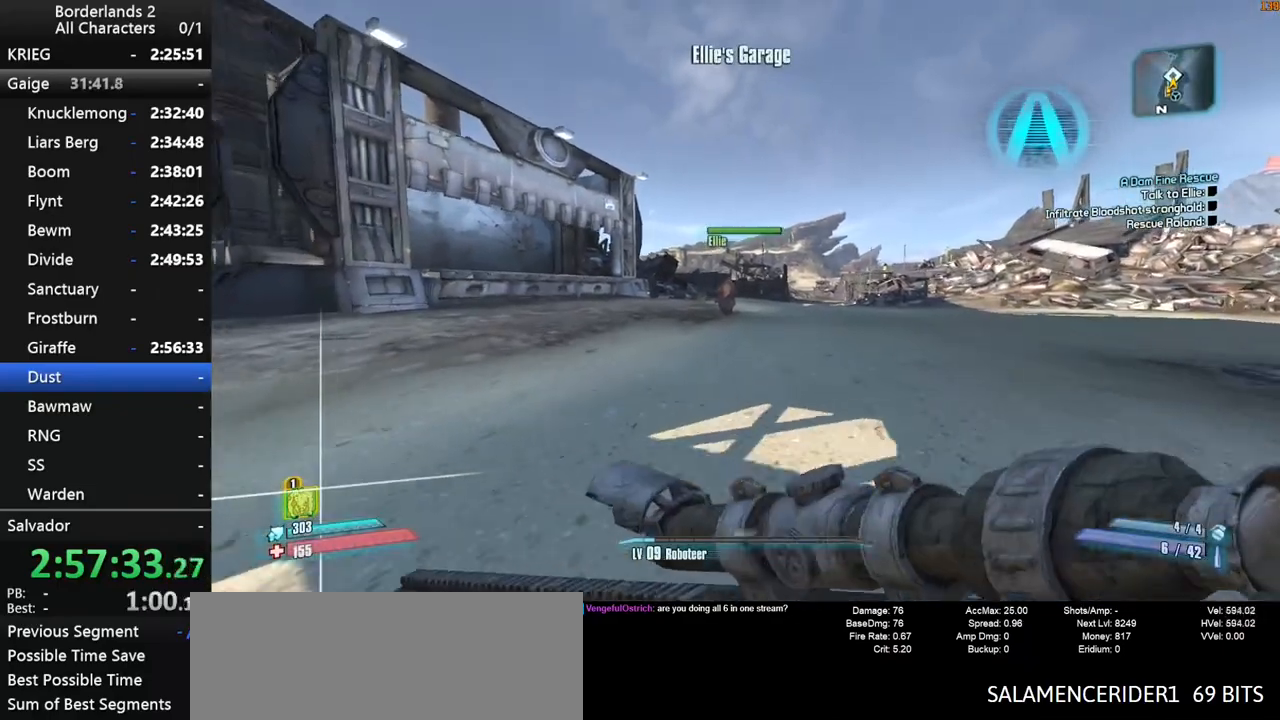
{"keys": ["w"], "mouse": [], "mouse_move": "still", "events": [[100, "shift", "up"], [100, "space", "down"], [233, "a", "down"], [283, "space", "up"], [433, "a", "up"]]}
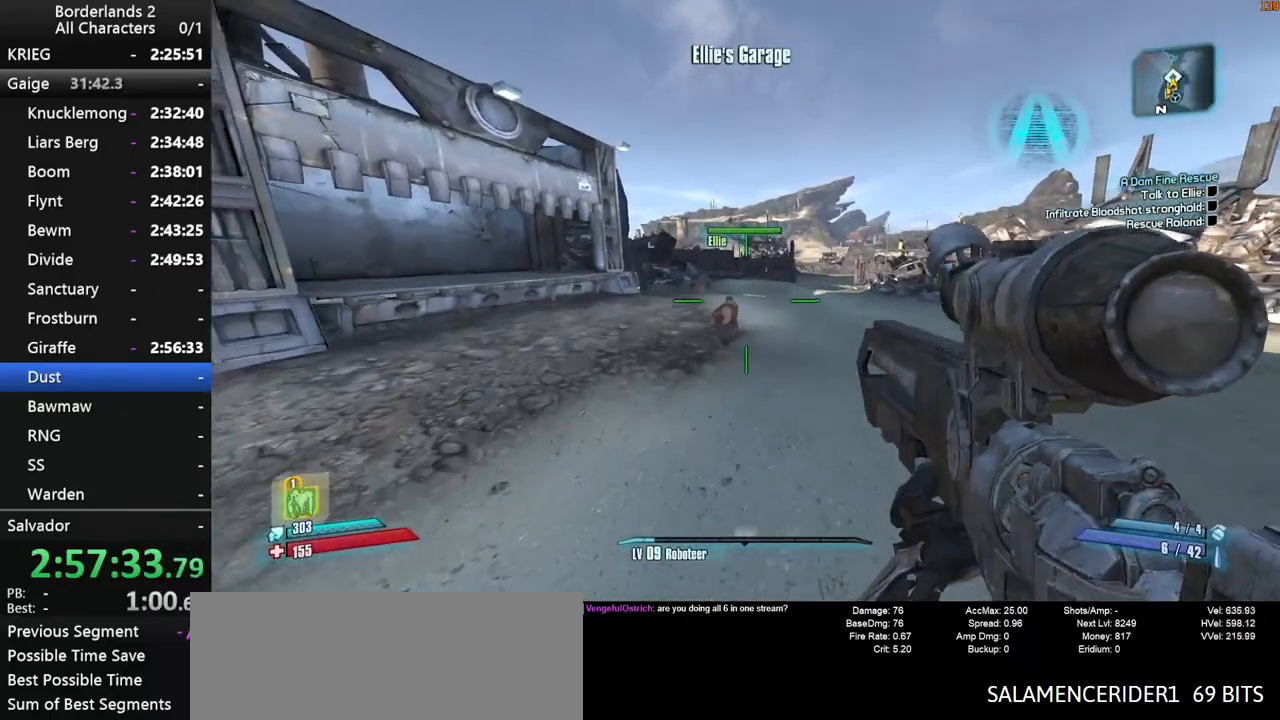
{"keys": ["shift", "w"], "mouse": ["wheel_down"], "mouse_move": "still", "events": [[17, "shift", "down"], [67, "mouse_middle", "down"], [67, "mouse_wheel_down", "down"], [117, "mouse_middle", "up"], [200, "a", "down"], [400, "a", "up"]]}
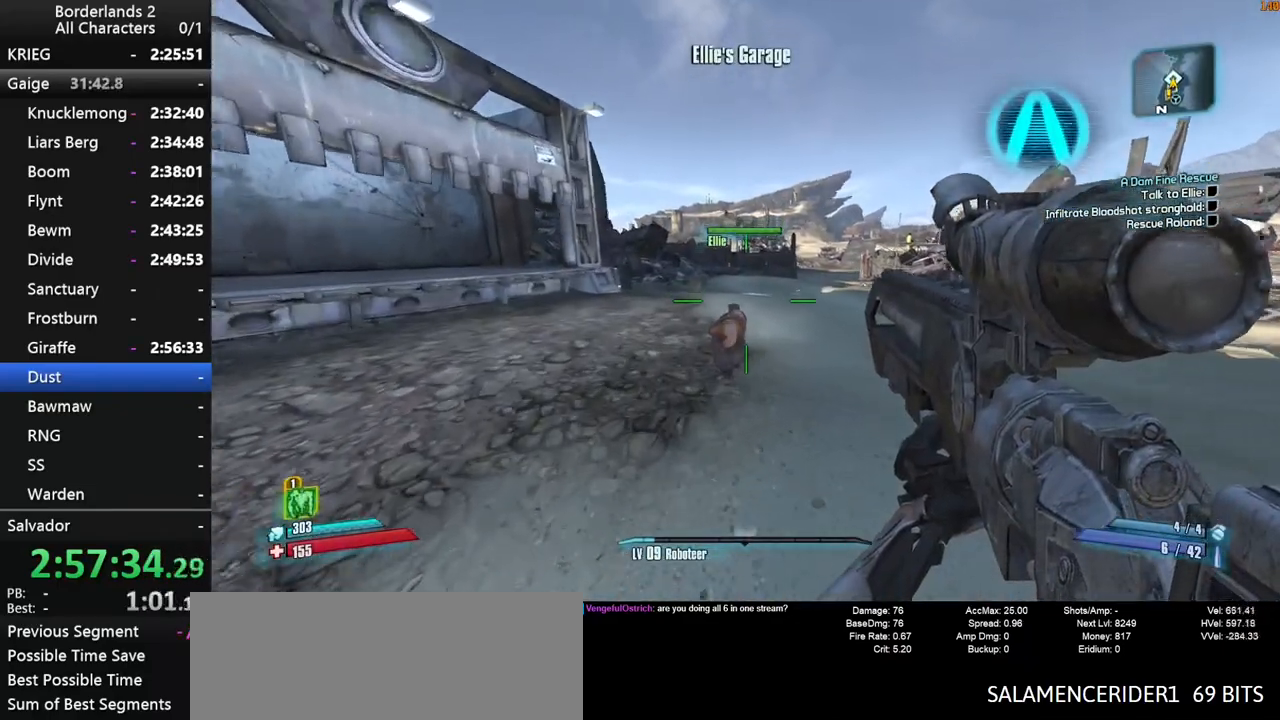
{"keys": ["w"], "mouse": ["wheel_down"], "mouse_move": "still", "events": [[33, "shift", "up"]]}
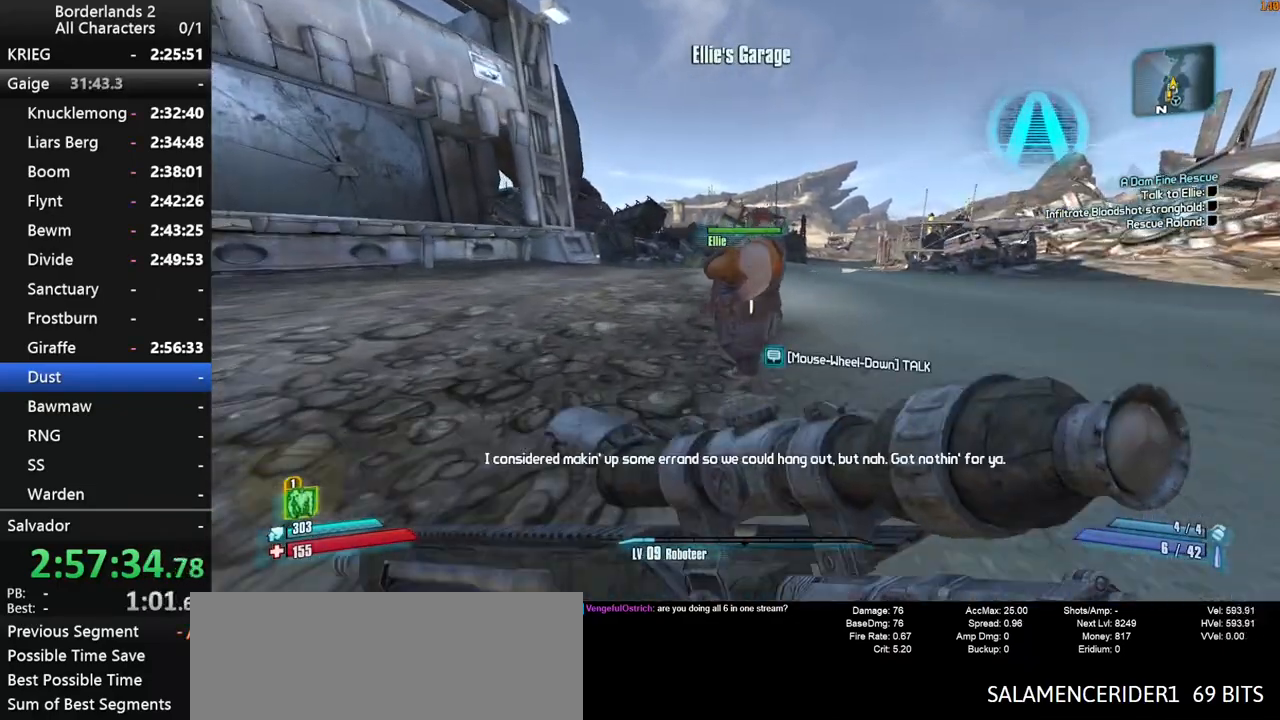
{"keys": ["space", "up"], "mouse": ["wheel_down"], "mouse_move": "still", "events": [[50, "w", "up"], [183, "escape", "down"], [283, "escape", "up"], [333, "end", "down"], [333, "space", "down"], [383, "space", "up"], [433, "up", "down"], [467, "end", "up"], [467, "space", "down"]]}
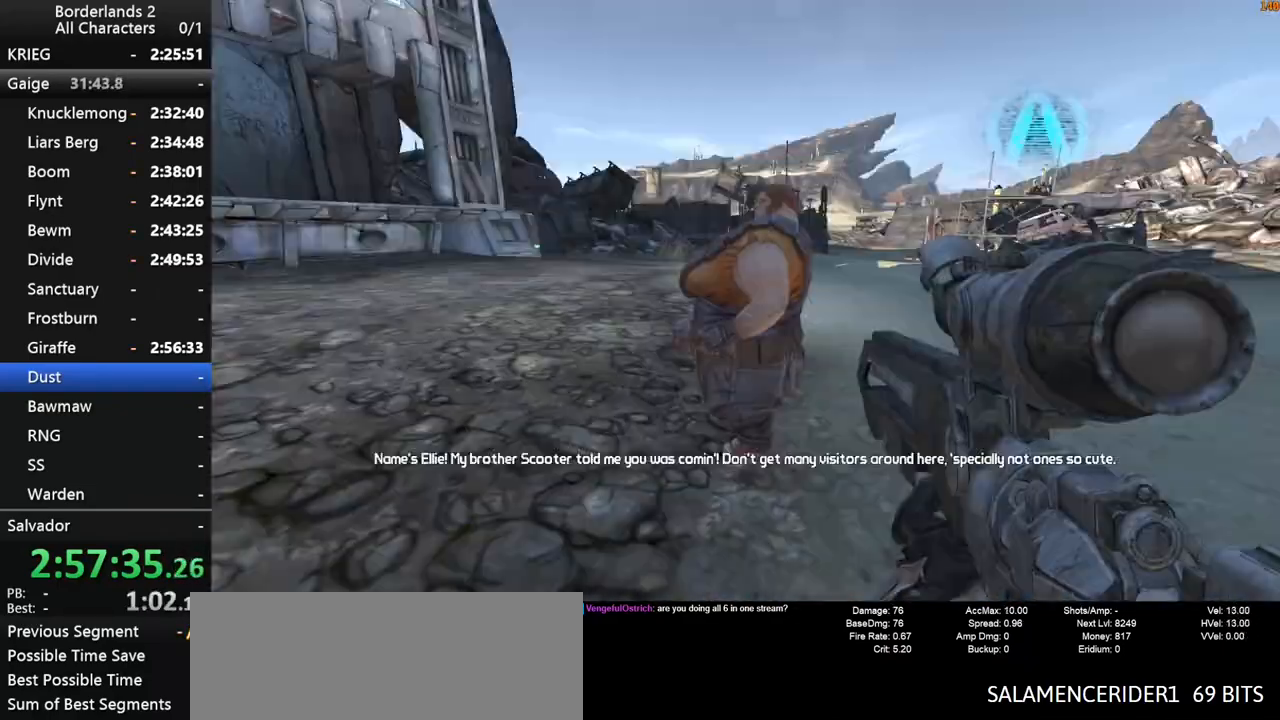
{"keys": [], "mouse": ["wheel_down"], "mouse_move": "still", "events": [[17, "space", "up"], [17, "up", "up"]]}
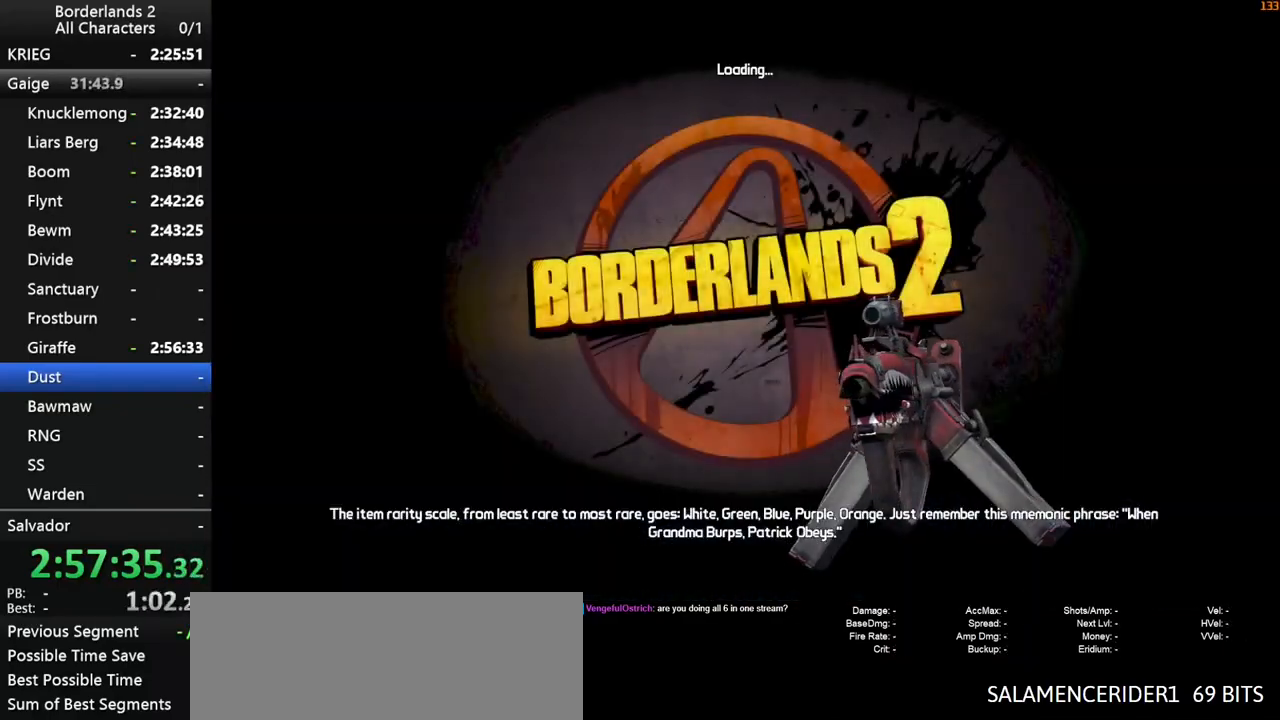
{"keys": [], "mouse": ["wheel_down"], "mouse_move": "still", "events": []}
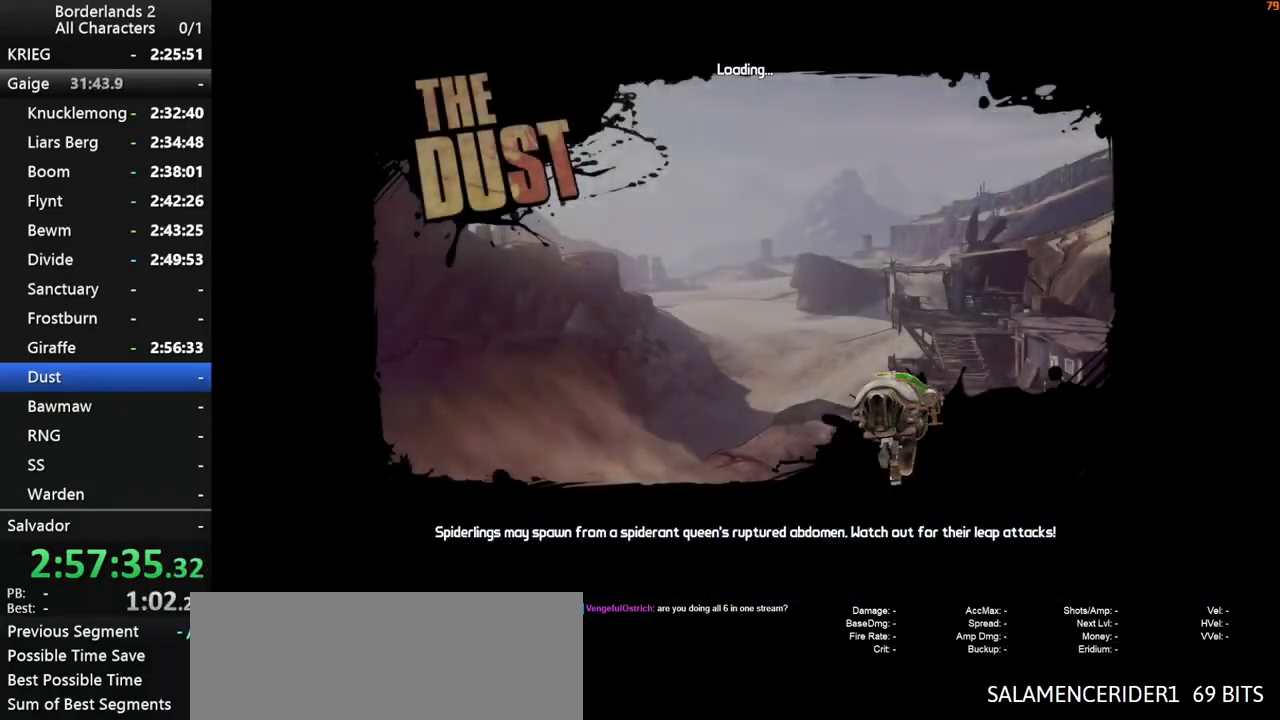
{"keys": [], "mouse": ["wheel_down"], "mouse_move": "still", "events": []}
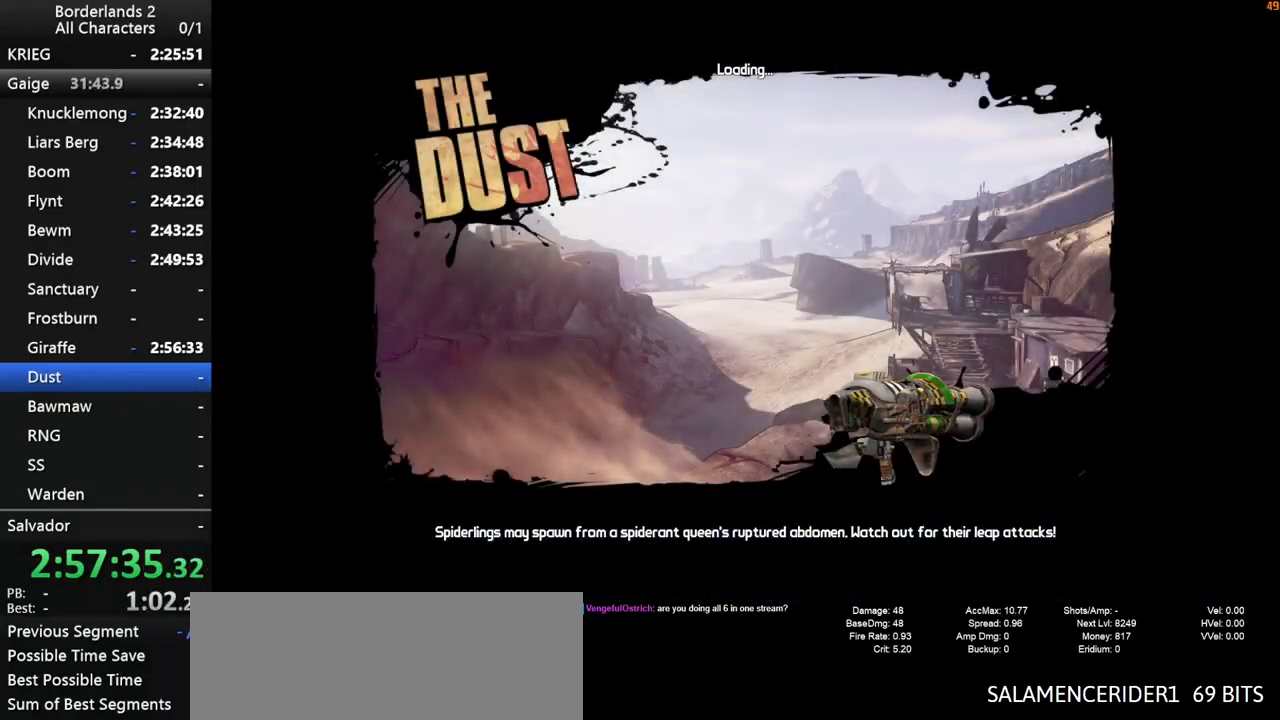
{"keys": [], "mouse": [], "mouse_move": "still", "events": [[350, "mouse_wheel_down", "up"]]}
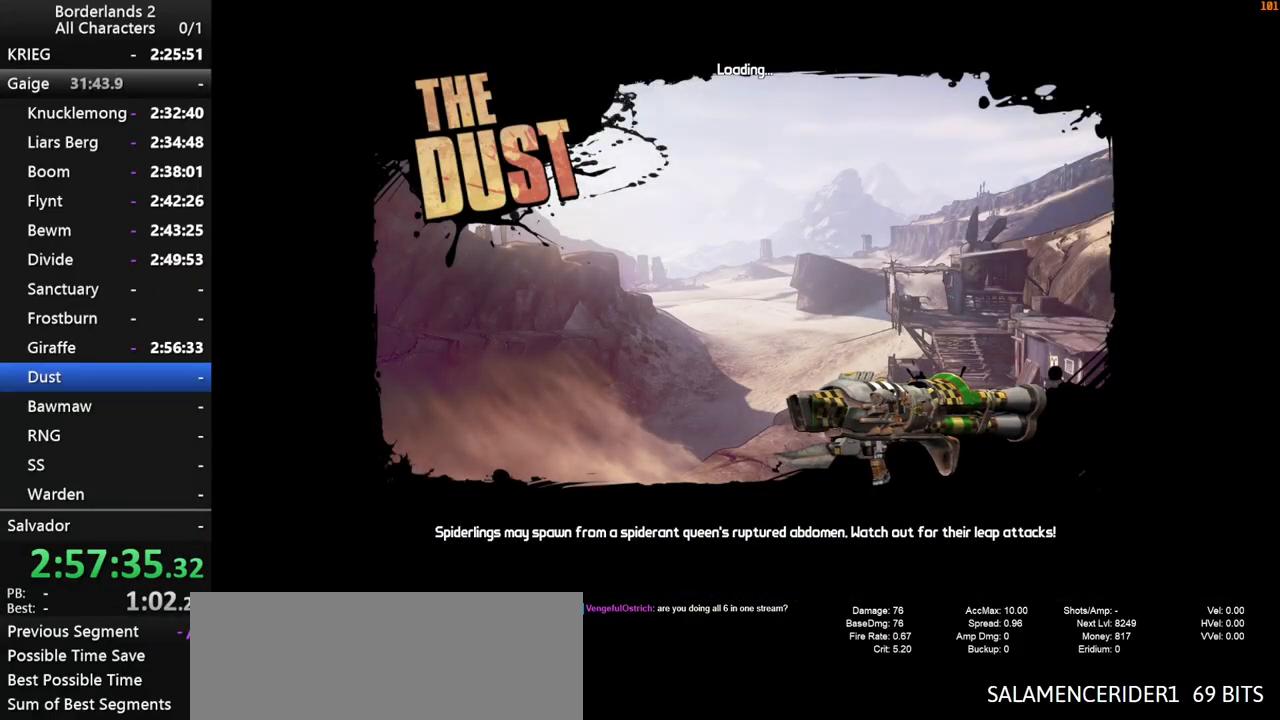
{"keys": [], "mouse": [], "mouse_move": "still", "events": []}
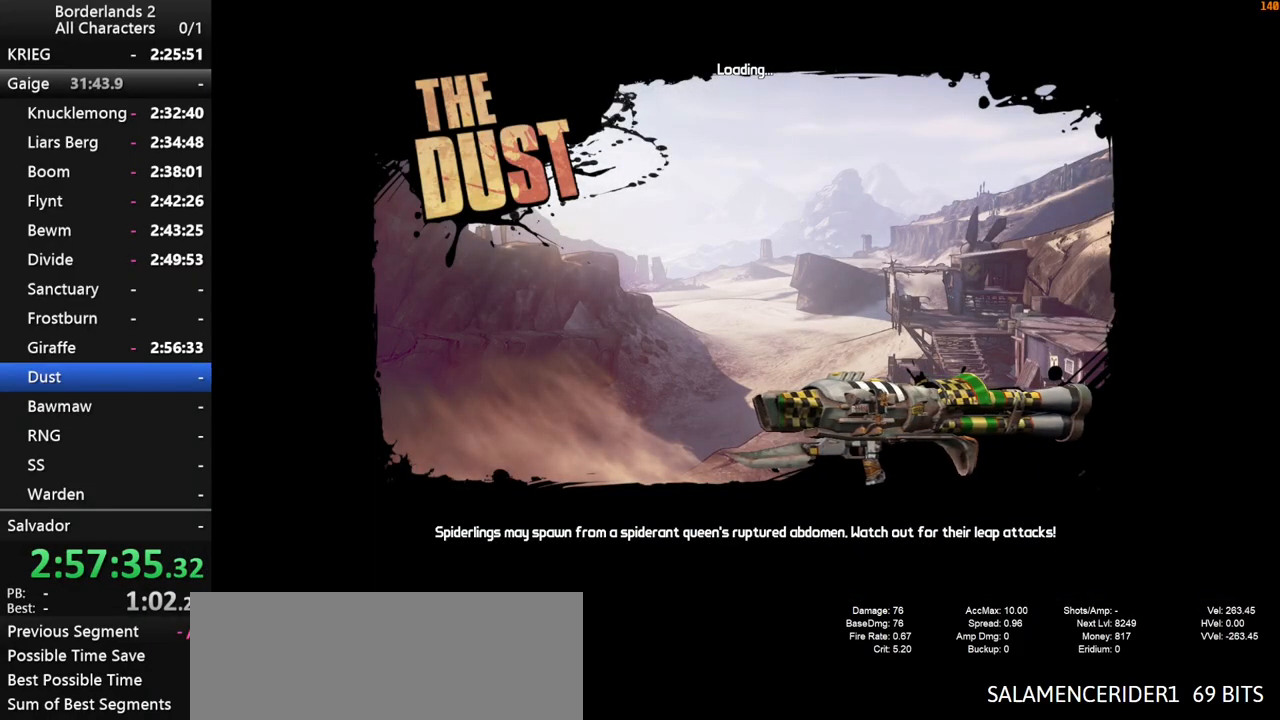
{"keys": [], "mouse": [], "mouse_move": "still", "events": []}
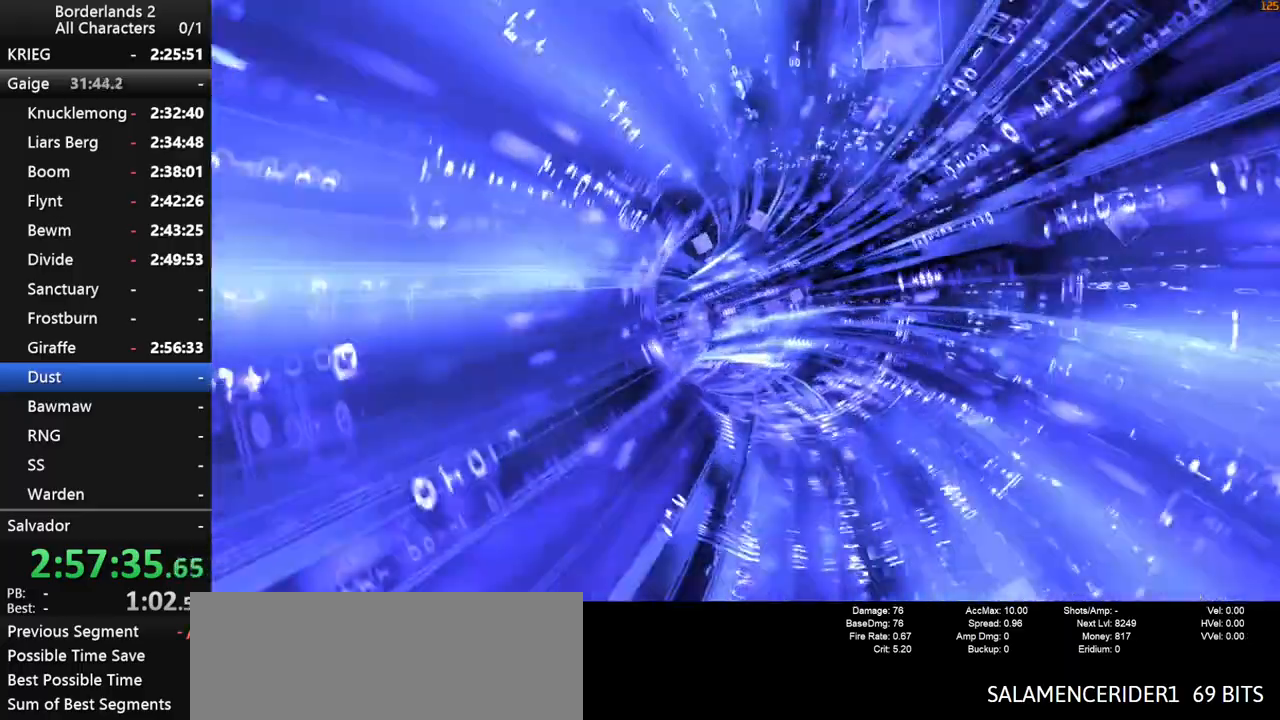
{"keys": [], "mouse": [], "mouse_move": "still", "events": []}
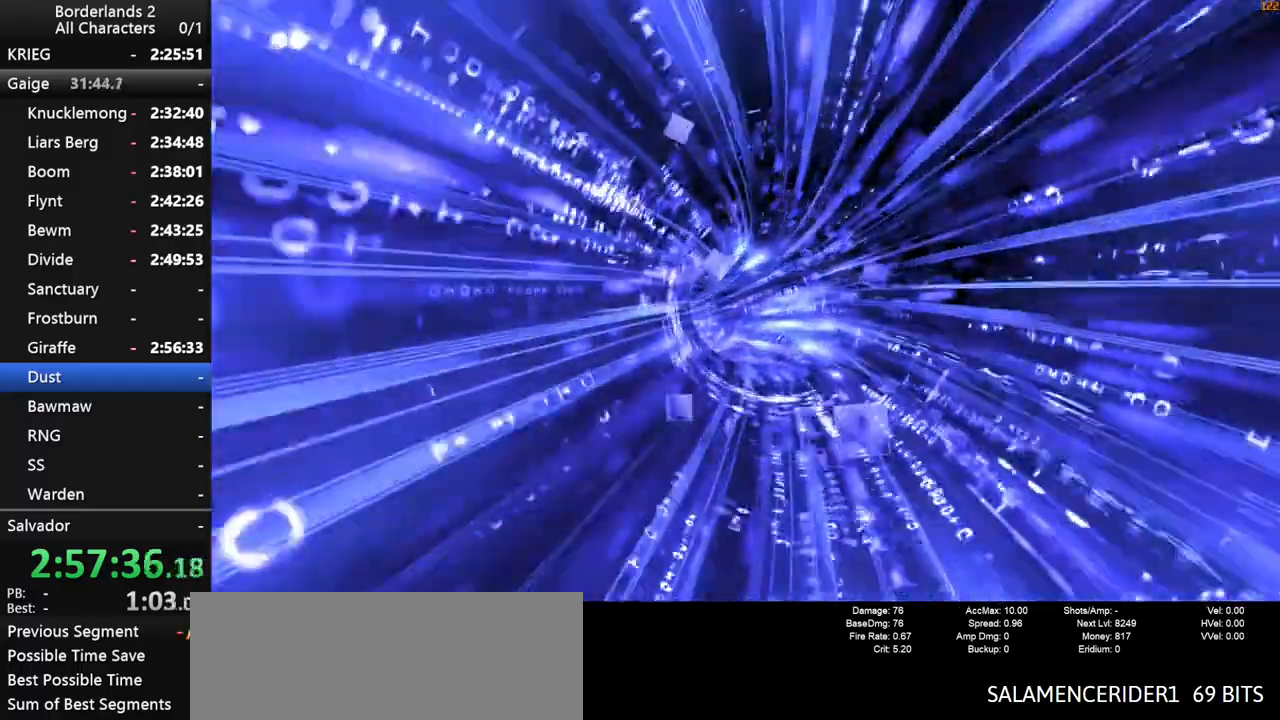
{"keys": [], "mouse": [], "mouse_move": "still", "events": []}
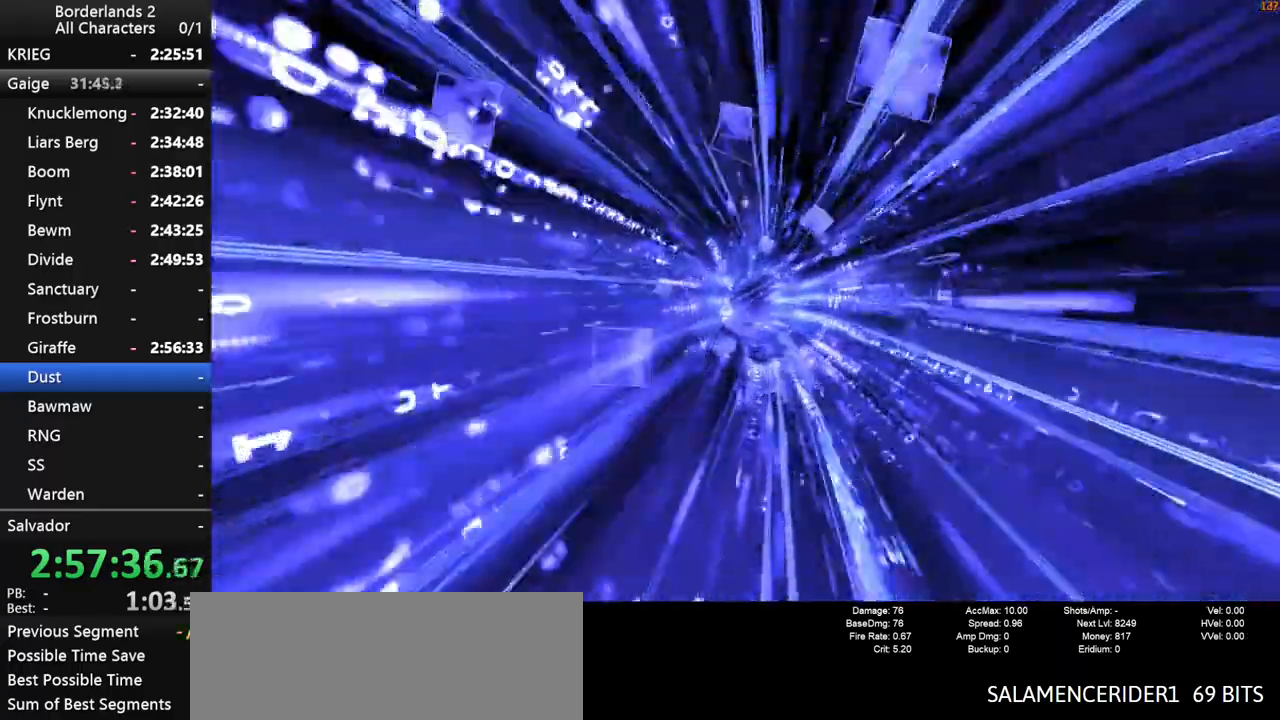
{"keys": [], "mouse": [], "mouse_move": "still", "events": []}
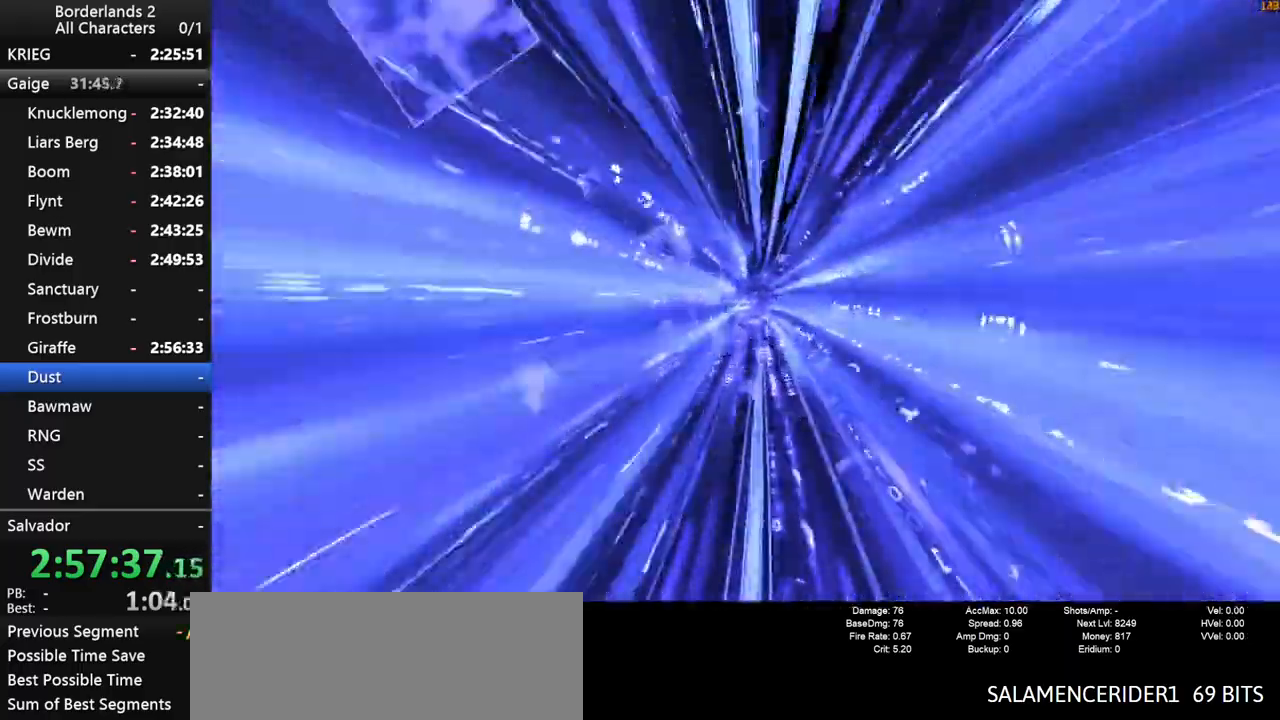
{"keys": [], "mouse": [], "mouse_move": "still", "events": []}
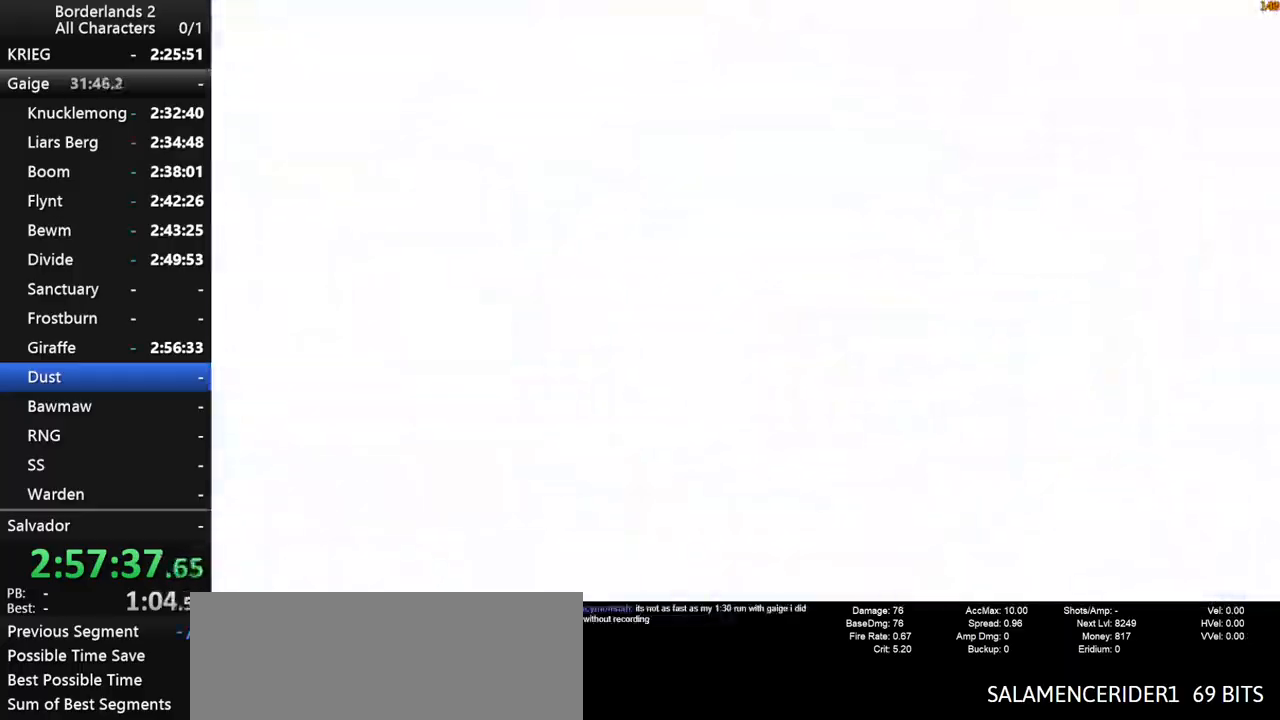
{"keys": ["3", "shift", "w"], "mouse": [], "events": [[183, "w", "down"], [217, "shift", "down"], [317, "3", "down"], [367, "shift", "up"], [417, "shift", "down"], [450, "3", "up"], [500, "3", "down"]]}
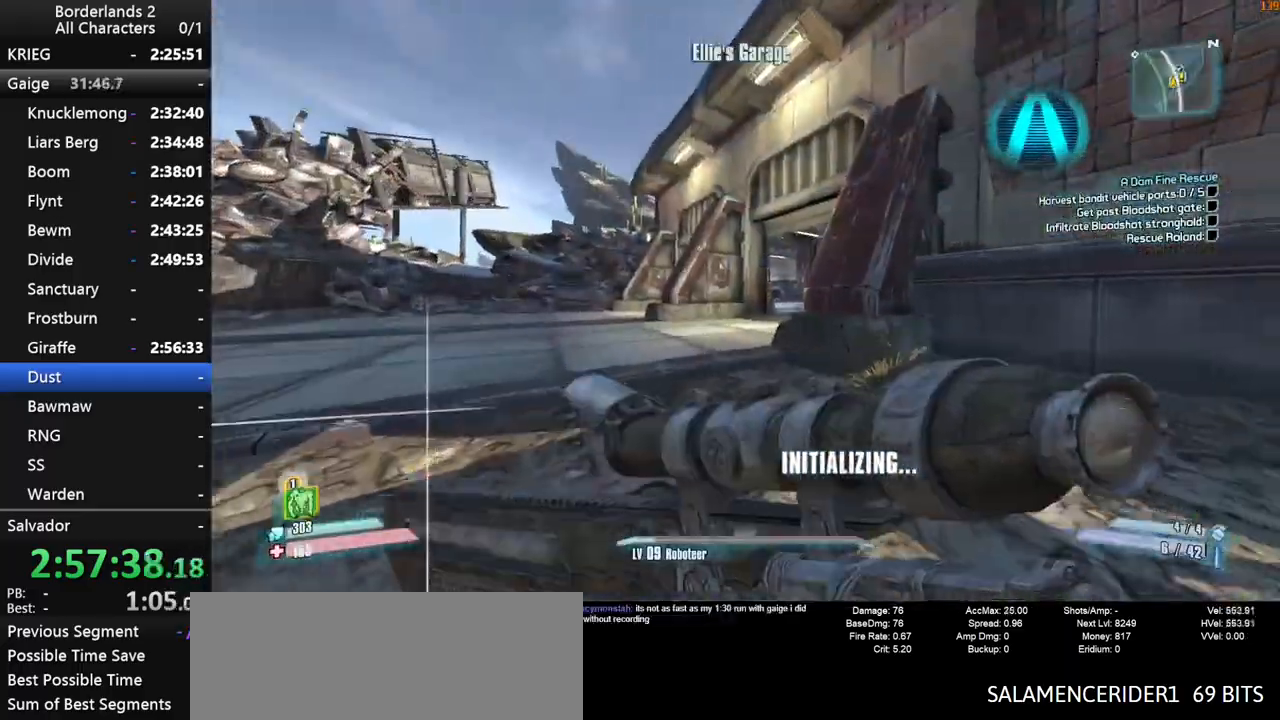
{"keys": ["w"], "mouse": [], "events": [[50, "shift", "up"], [150, "3", "up"], [233, "a", "down"], [433, "a", "up"]]}
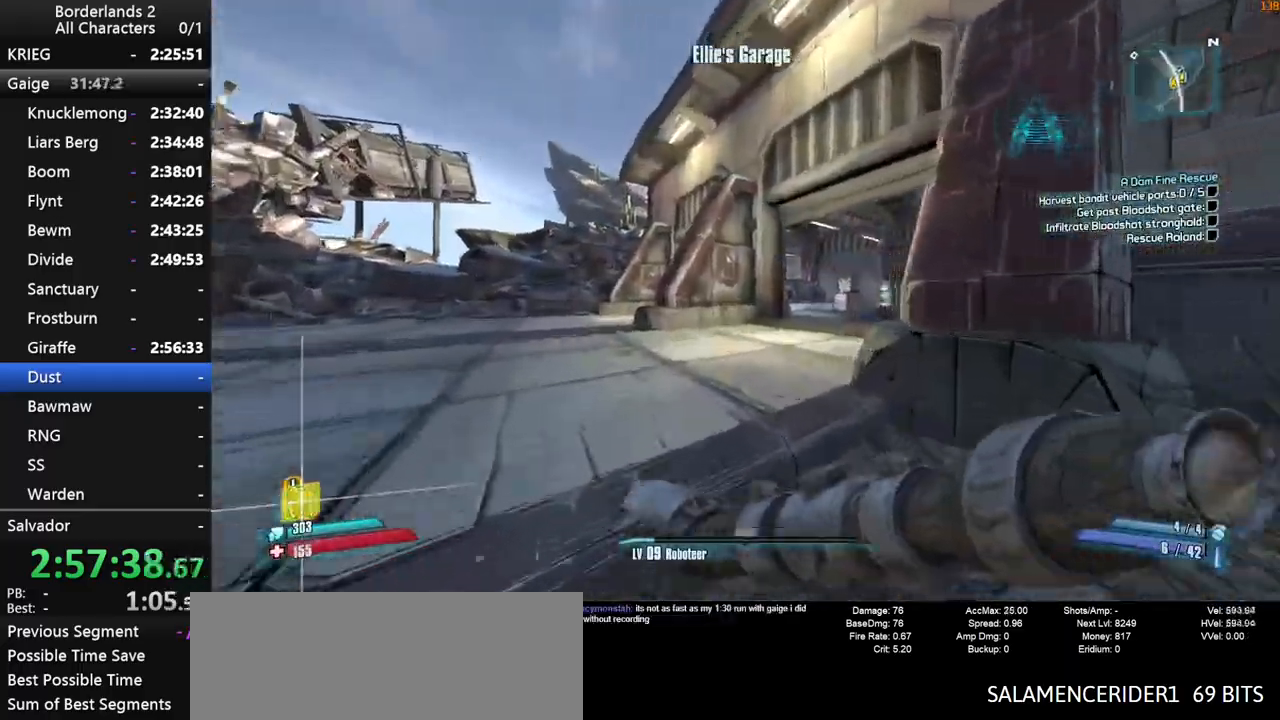
{"keys": ["space", "w"], "mouse": [], "mouse_move": "still", "events": [[200, "1", "down"], [300, "space", "down"], [400, "1", "up"]]}
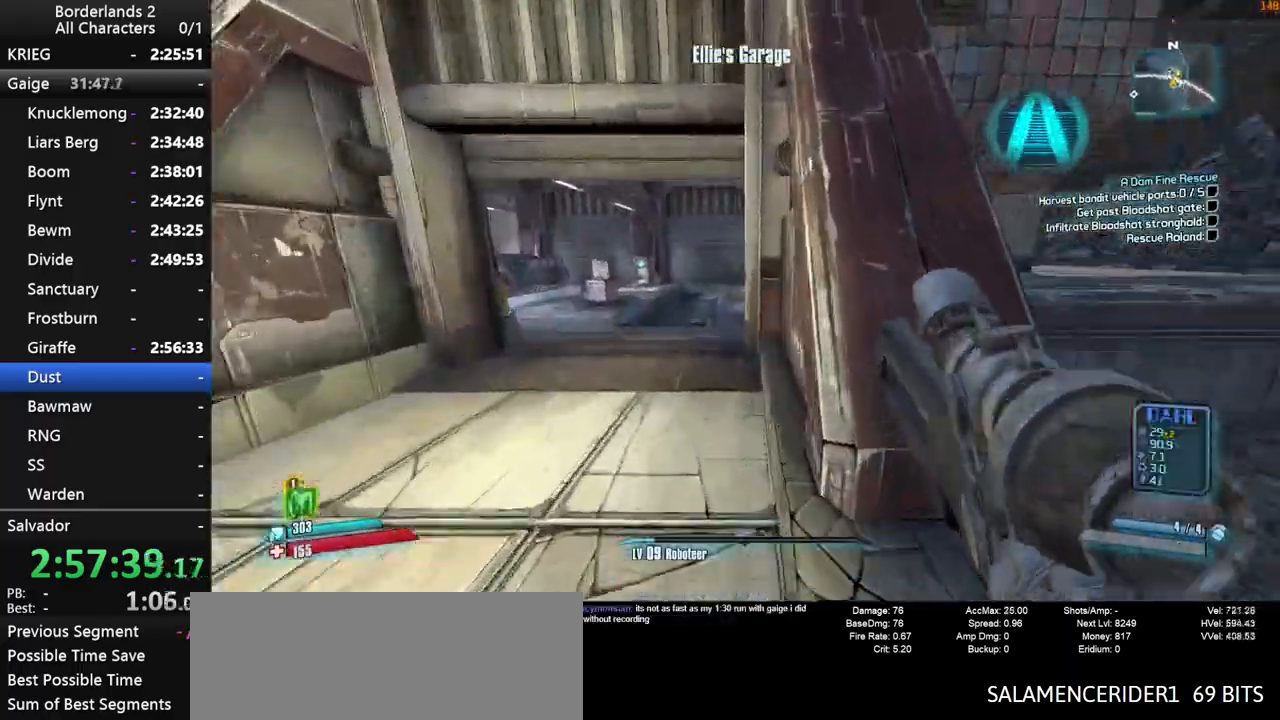
{"keys": ["w"], "mouse": [], "mouse_move": "still", "events": [[83, "space", "up"]]}
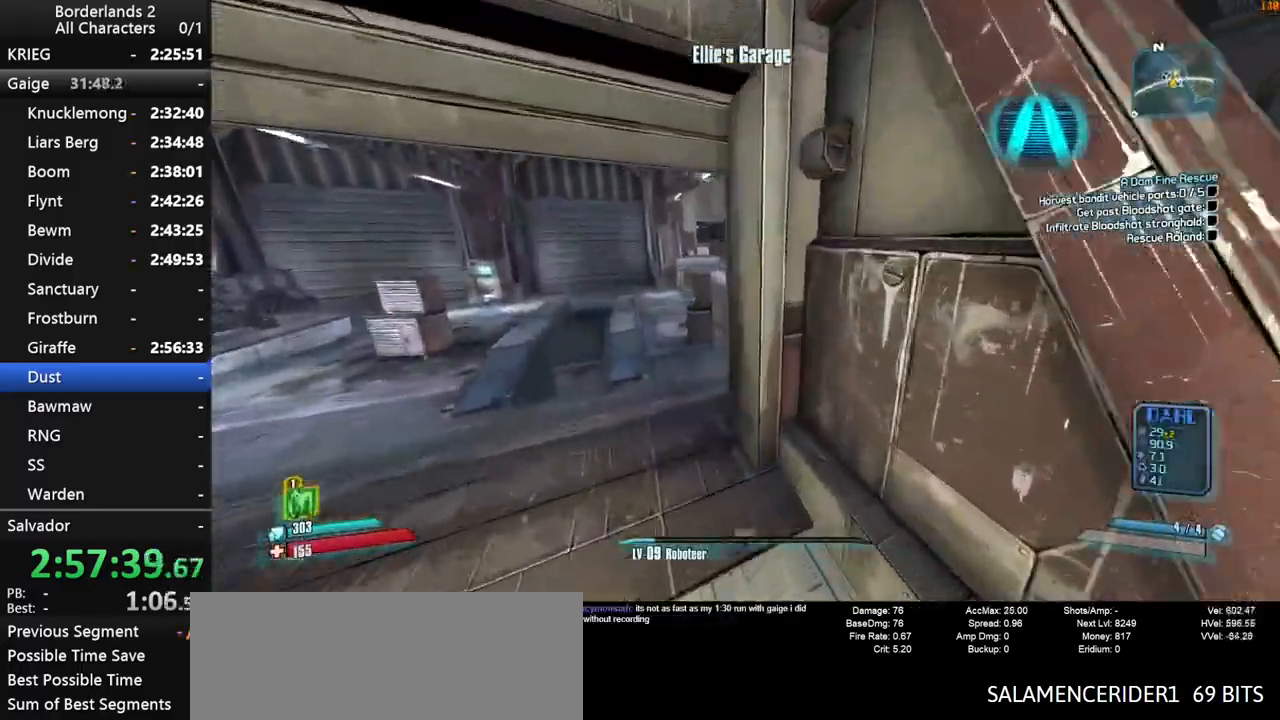
{"keys": ["3", "w"], "mouse": [], "mouse_move": "up-left", "events": [[100, "a", "down"], [233, "a", "up"], [383, "shift", "down"], [433, "3", "down"], [467, "shift", "up"]]}
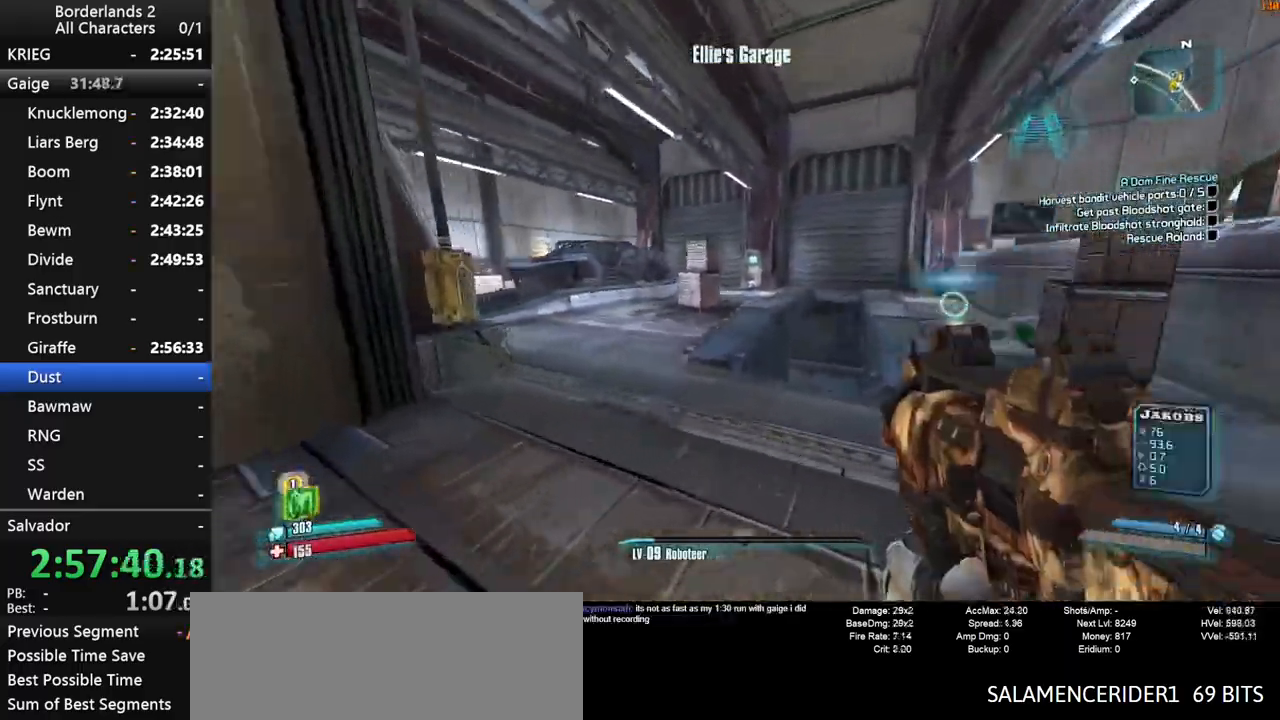
{"keys": ["w"], "mouse": [], "mouse_move": "still", "events": [[17, "3", "up"], [17, "shift", "down"], [117, "shift", "up"], [167, "shift", "down"], [167, "space", "down"], [200, "space", "up"], [400, "shift", "up"]]}
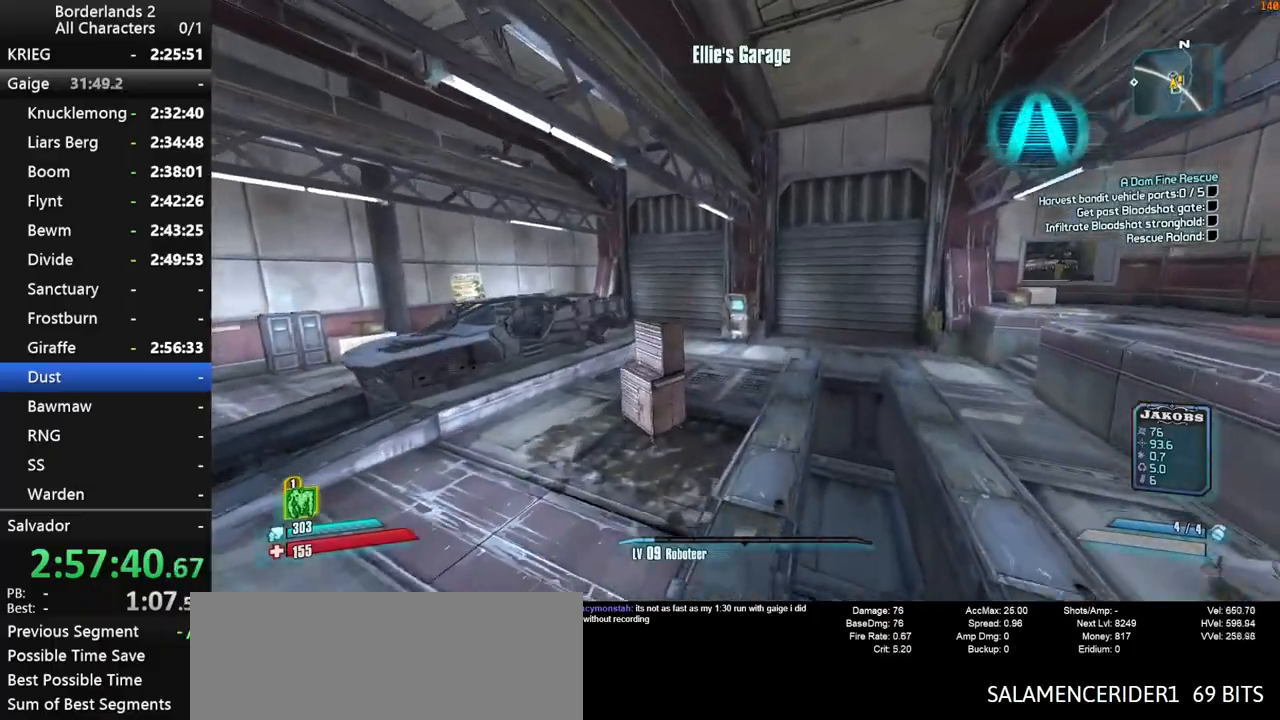
{"keys": ["w"], "mouse": [], "mouse_move": "still", "events": []}
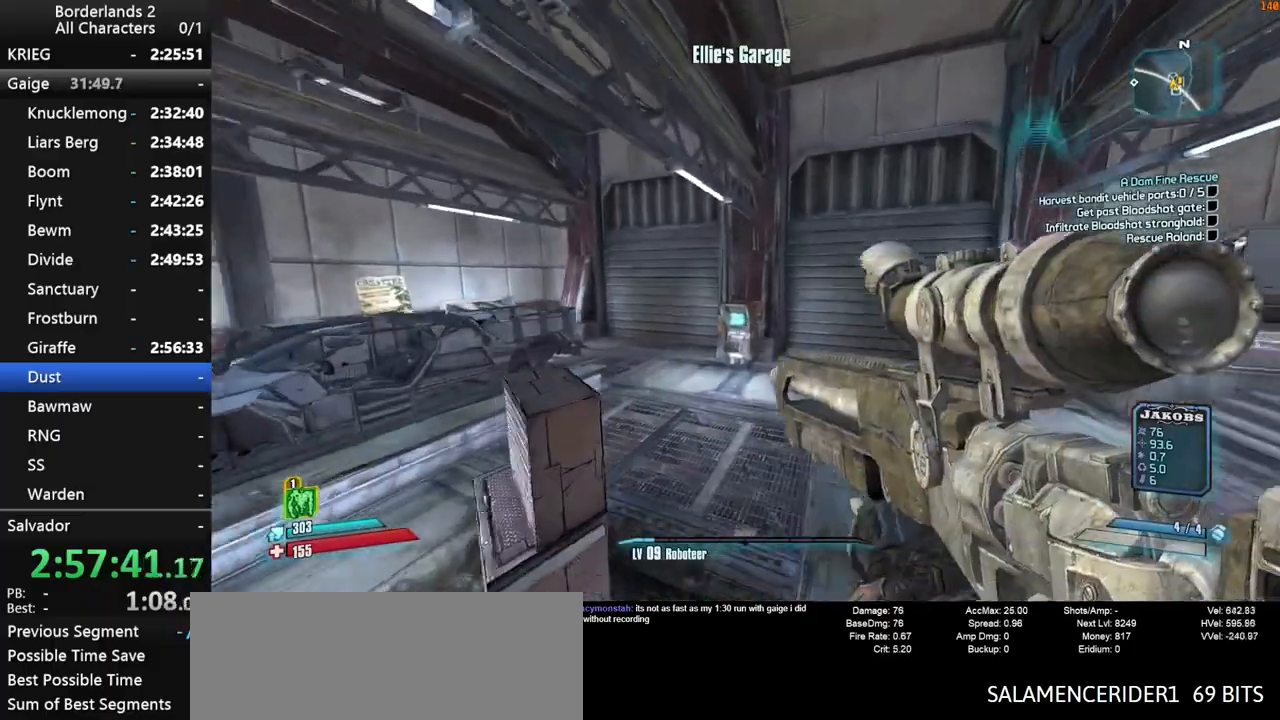
{"keys": ["w"], "mouse": [], "mouse_move": "still", "events": []}
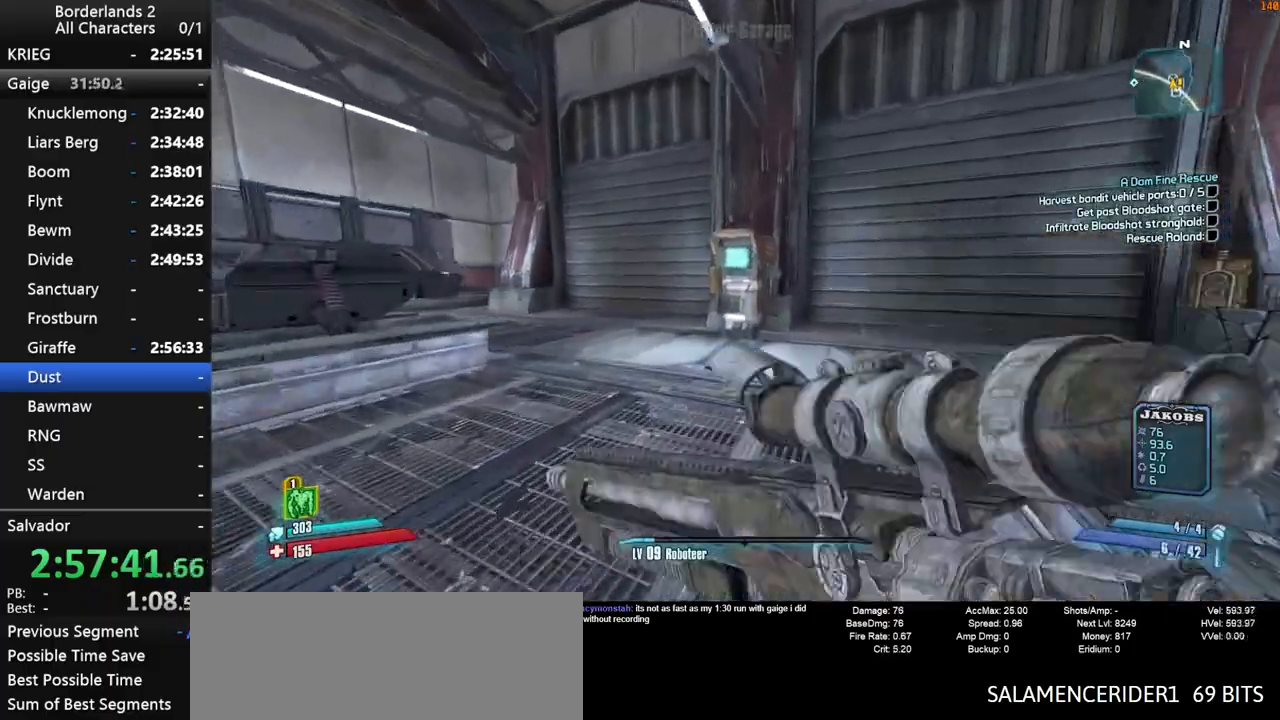
{"keys": ["w"], "mouse": [], "mouse_move": "still", "events": [[67, "d", "down"], [167, "d", "up"]]}